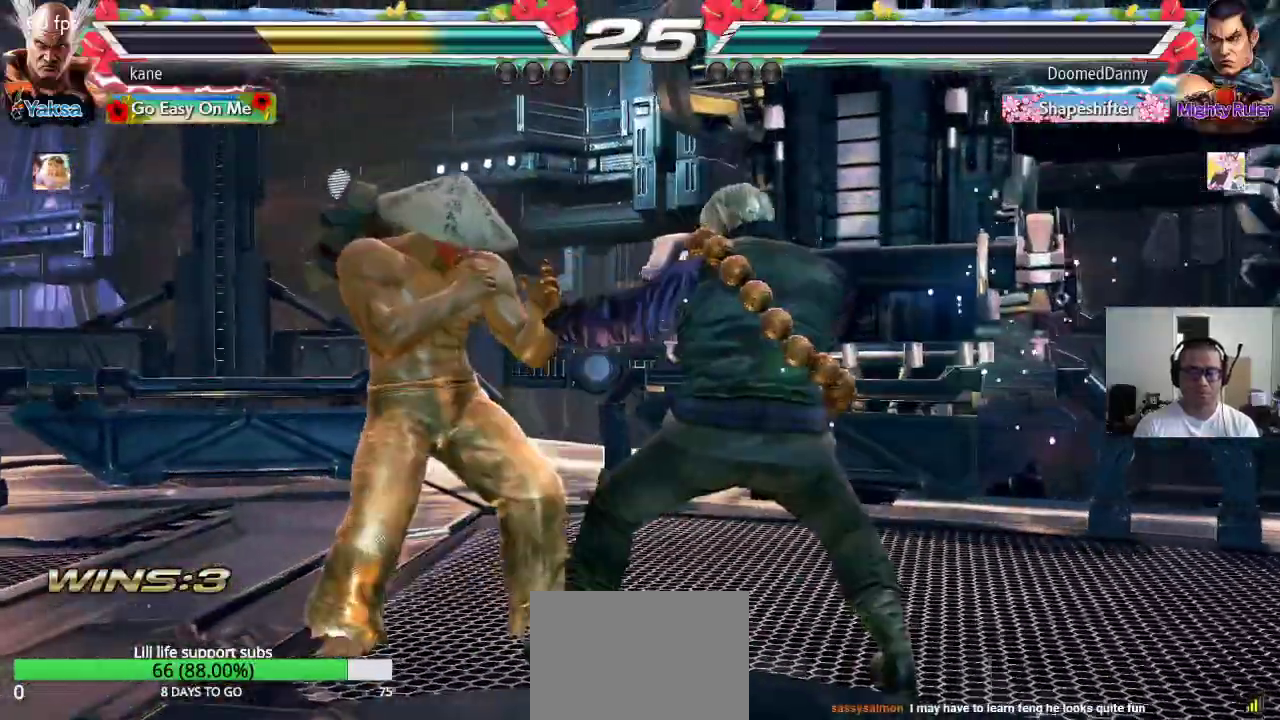
Gameplay with a controller (arcade stick); each line is a JSON object with the inputs held at the frame after it. "events" lists button and stick changes between this image and that frame as [ms after this image, input, new state], when the widget could be followed in between. Not read: L3 R2 R3.
{"buttons": [], "left_stick": "left", "events": [[217, "left_stick", "center"], [267, "left_stick", "left"], [333, "left_stick", "center"], [400, "left_stick", "left"]]}
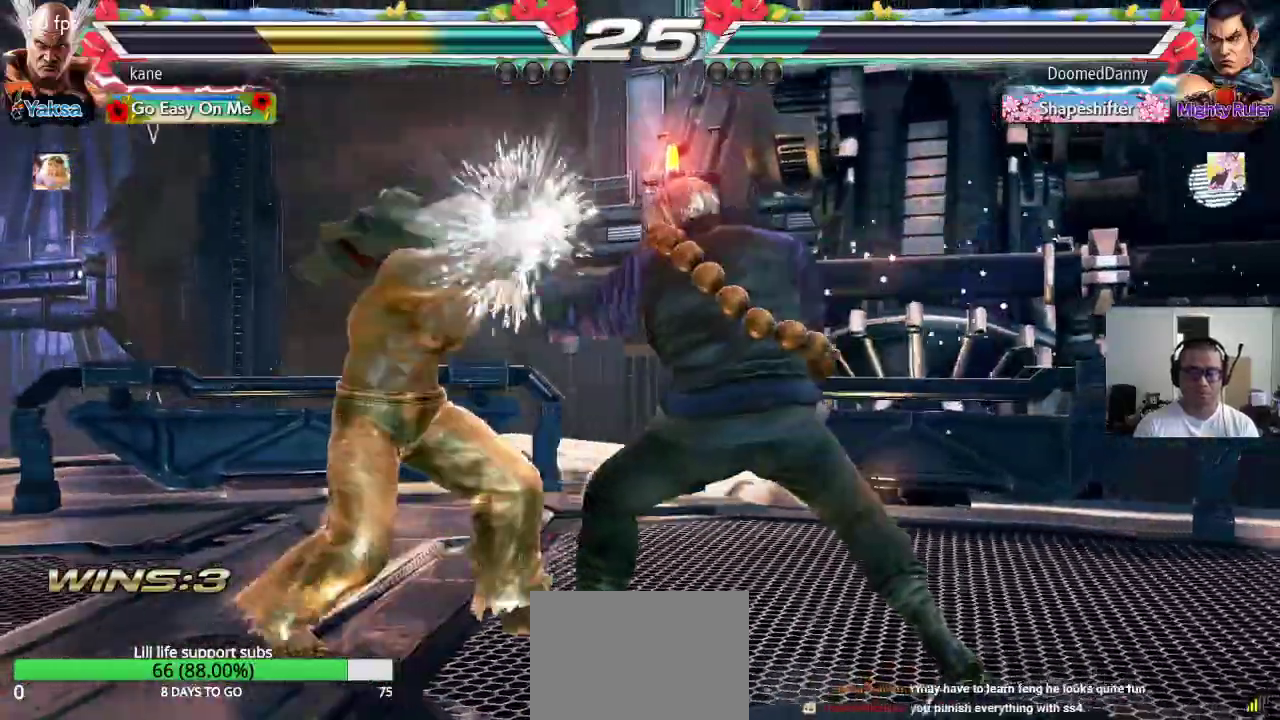
{"buttons": ["CIRCLE"], "left_stick": "center", "events": [[200, "left_stick", "up-right"], [217, "CROSS", "down"], [283, "CROSS", "up"], [317, "CIRCLE", "down"], [350, "left_stick", "center"], [383, "CIRCLE", "up"], [433, "CIRCLE", "down"]]}
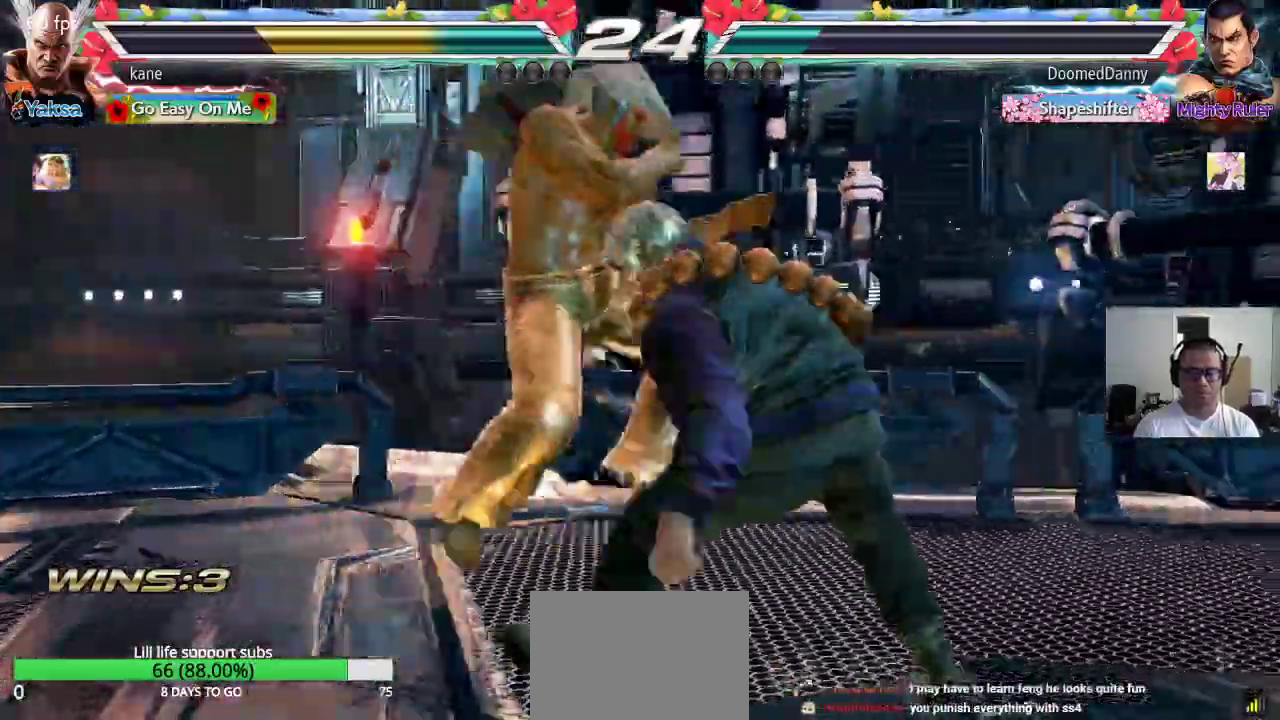
{"buttons": [], "left_stick": "center", "events": [[17, "CIRCLE", "up"], [33, "CIRCLE", "down"], [133, "CROSS", "down"], [167, "CIRCLE", "up"], [217, "CIRCLE", "down"], [300, "CROSS", "up"], [417, "CIRCLE", "up"]]}
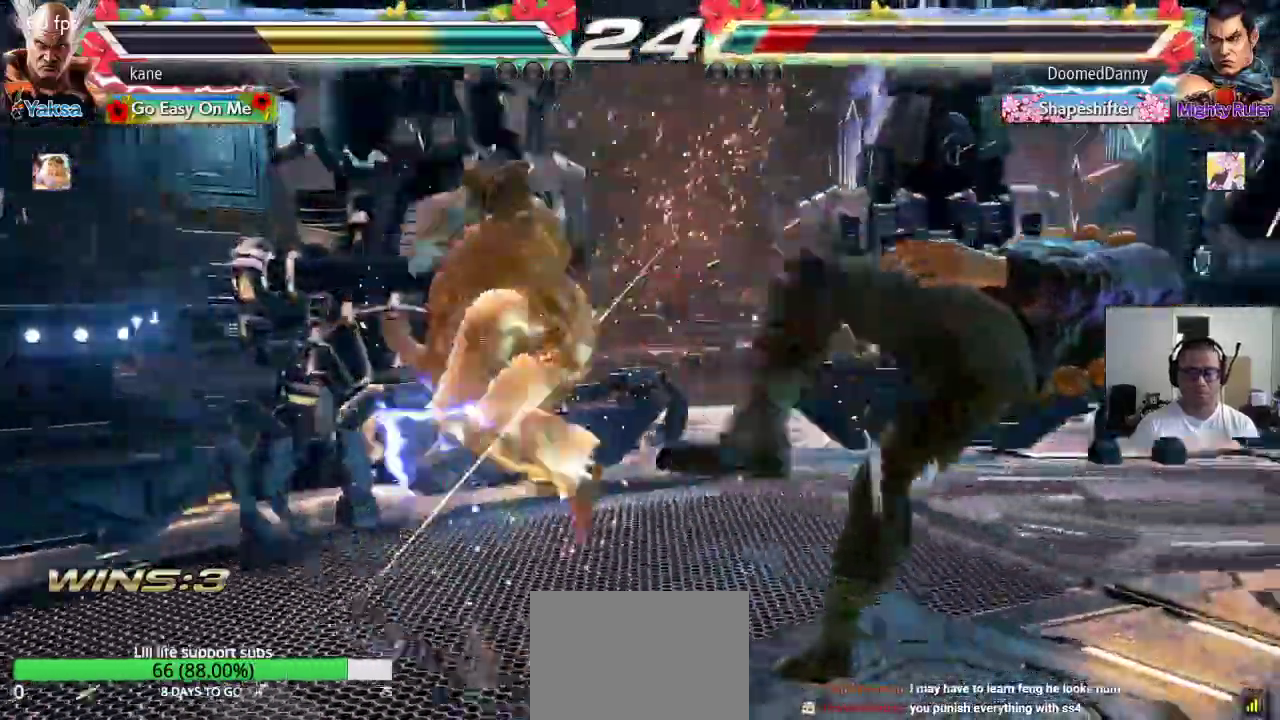
{"buttons": [], "left_stick": "center", "events": []}
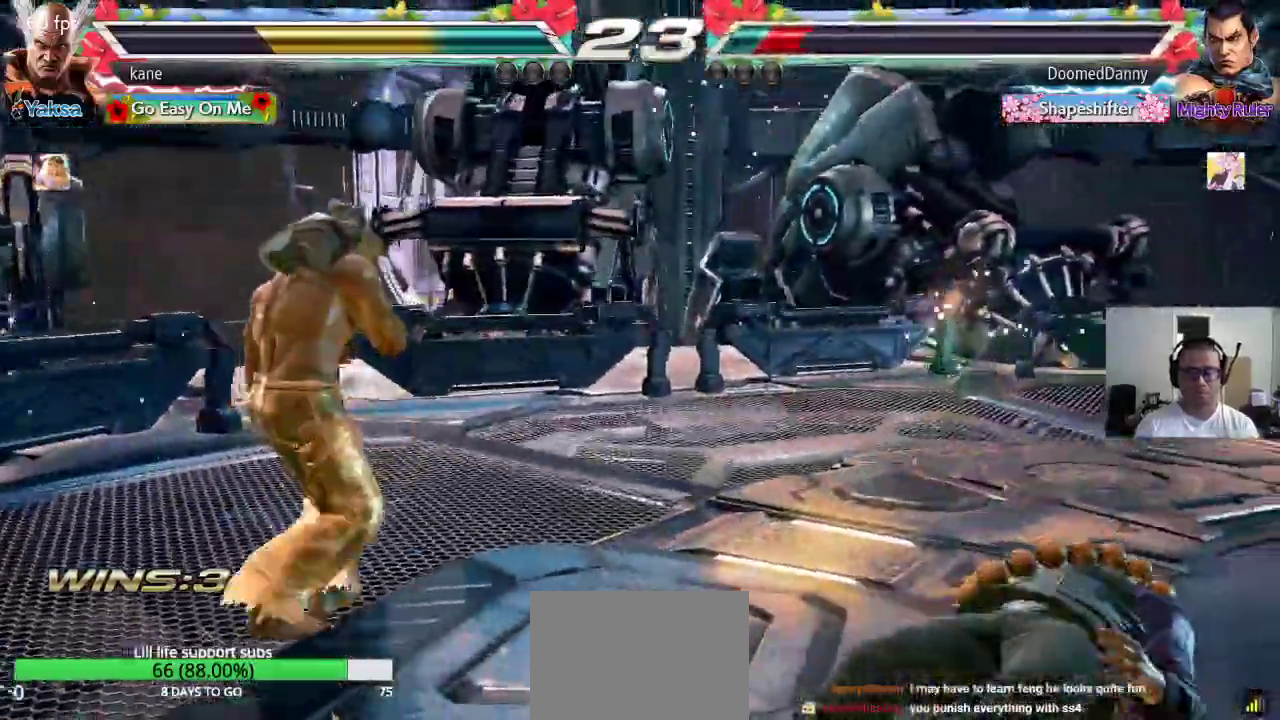
{"buttons": [], "left_stick": "left", "events": [[17, "left_stick", "right"], [67, "left_stick", "center"], [150, "left_stick", "right"], [250, "left_stick", "left"], [417, "left_stick", "center"], [483, "left_stick", "left"]]}
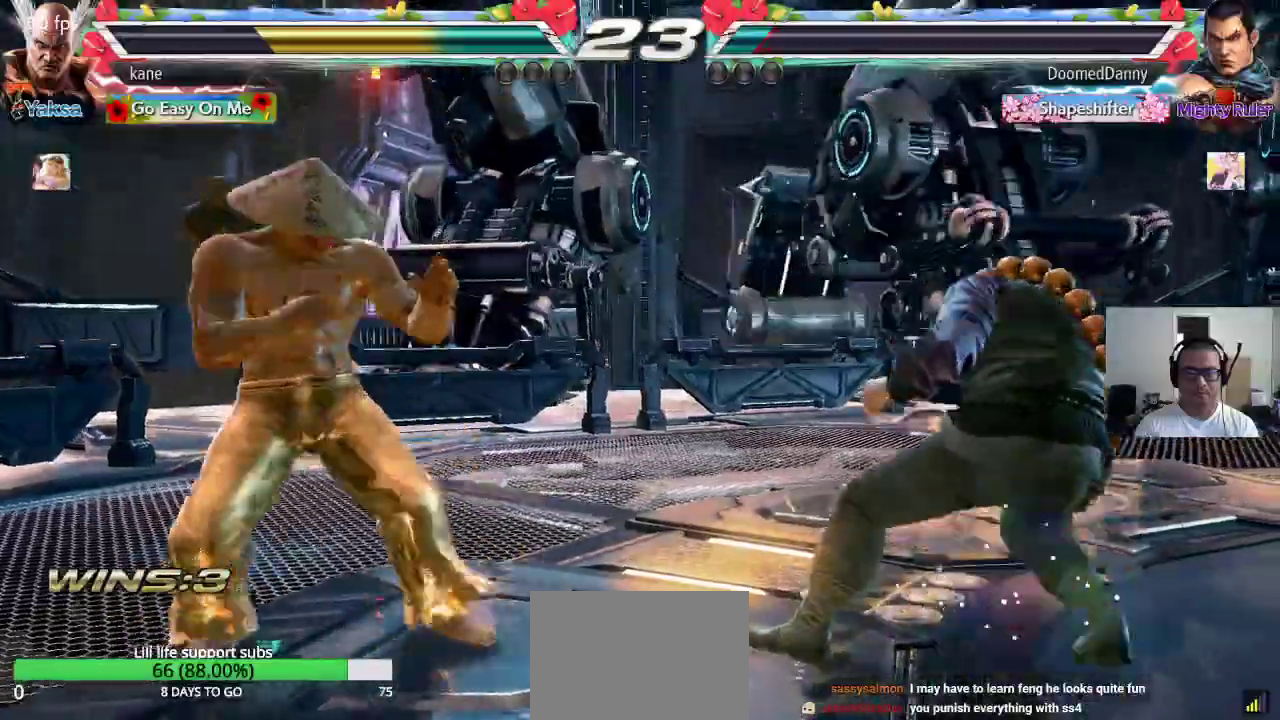
{"buttons": ["CROSS", "CIRCLE"], "left_stick": "up-right", "events": [[83, "left_stick", "center"], [150, "left_stick", "down"], [233, "left_stick", "center"], [433, "left_stick", "up-right"], [450, "CIRCLE", "down"], [483, "CROSS", "down"]]}
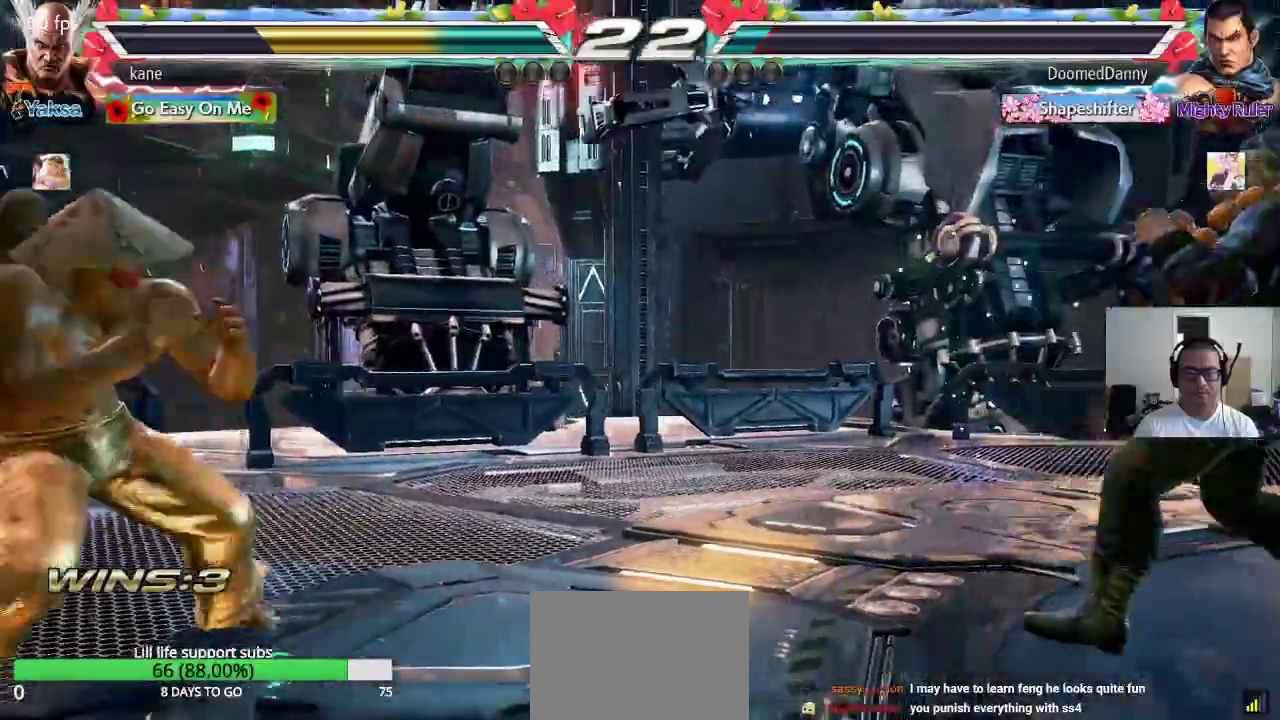
{"buttons": ["CROSS"], "left_stick": "center", "events": [[67, "CIRCLE", "up"], [67, "left_stick", "center"]]}
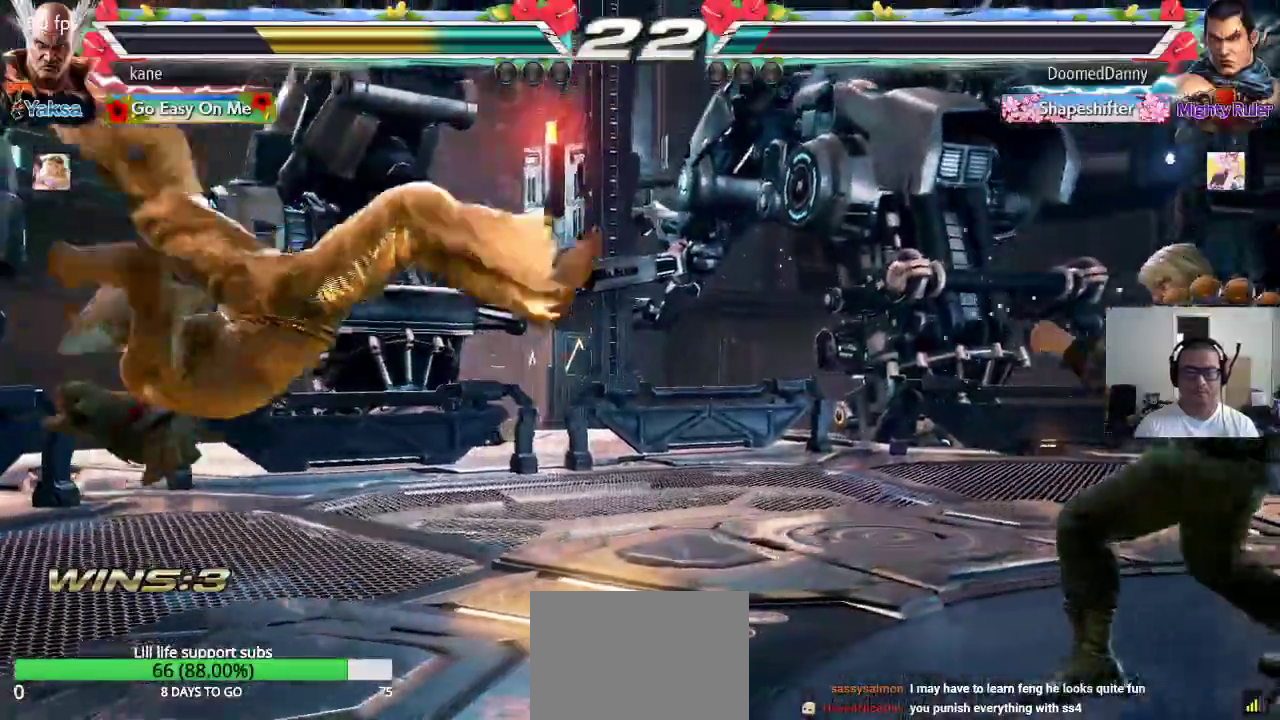
{"buttons": [], "left_stick": "center", "events": [[400, "CROSS", "up"]]}
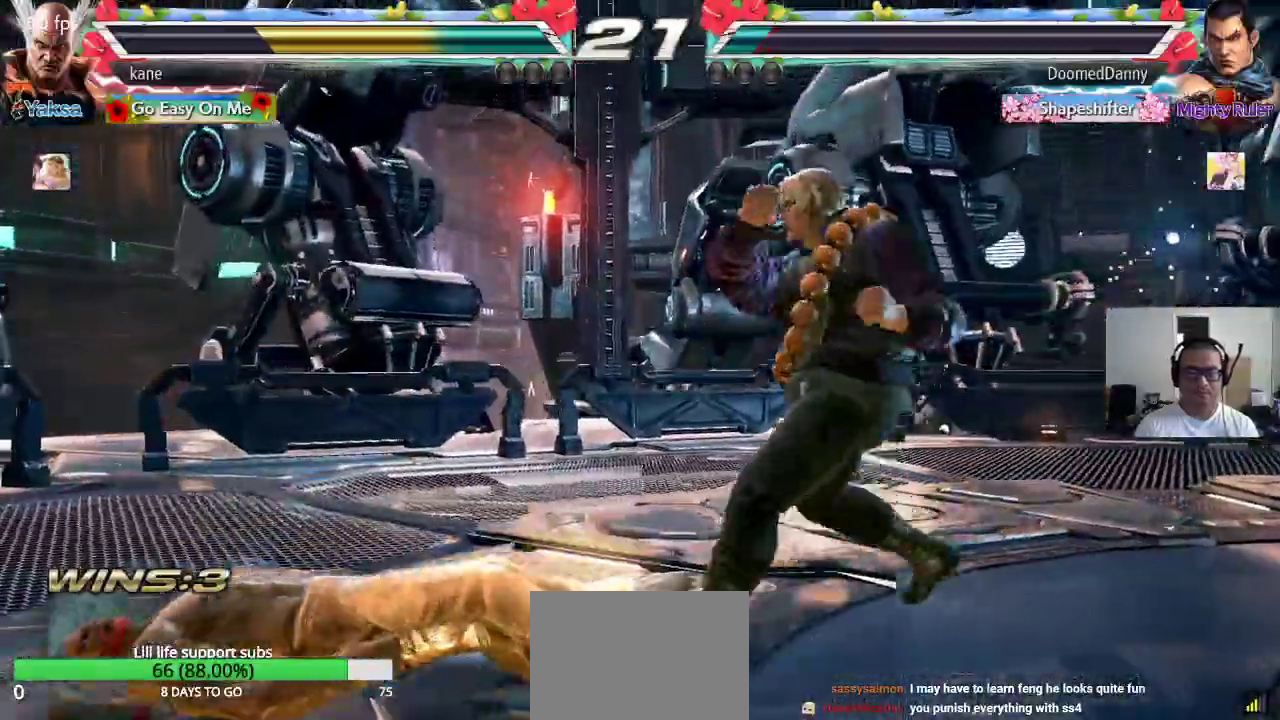
{"buttons": [], "left_stick": "center", "events": []}
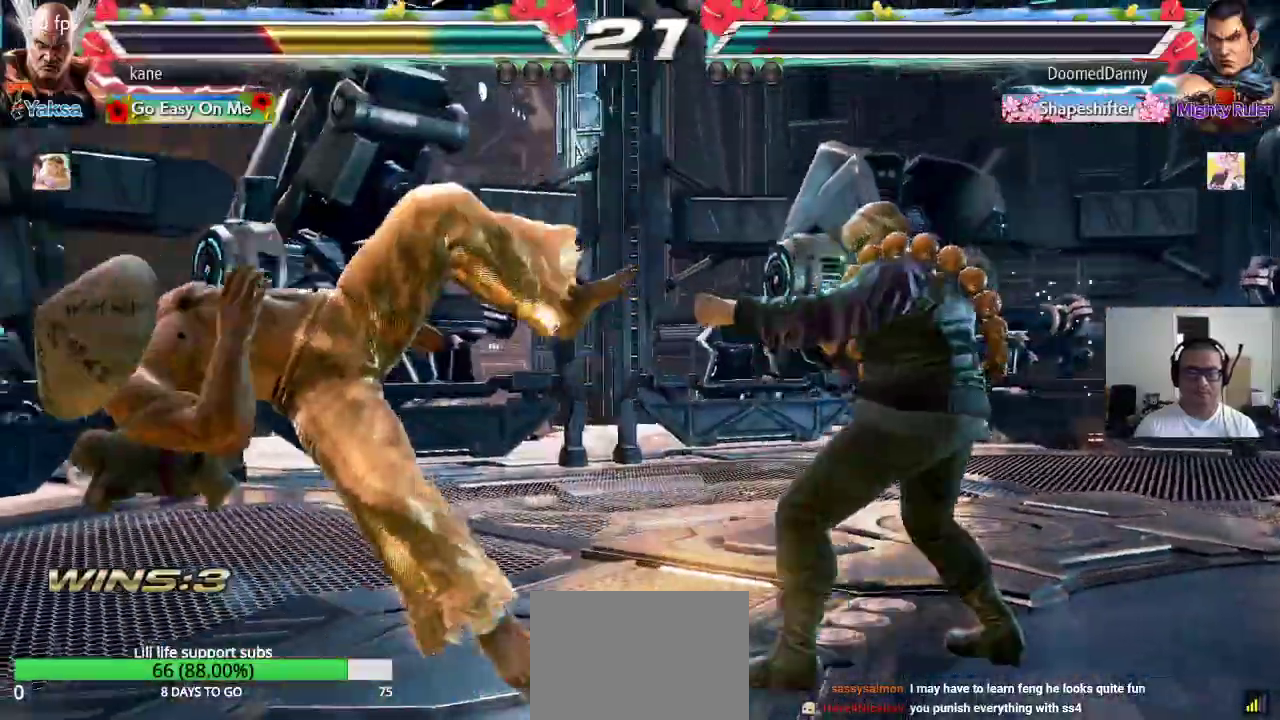
{"buttons": [], "left_stick": "center", "events": [[83, "CROSS", "down"], [167, "CIRCLE", "down"], [167, "CROSS", "up"], [200, "CIRCLE", "up"]]}
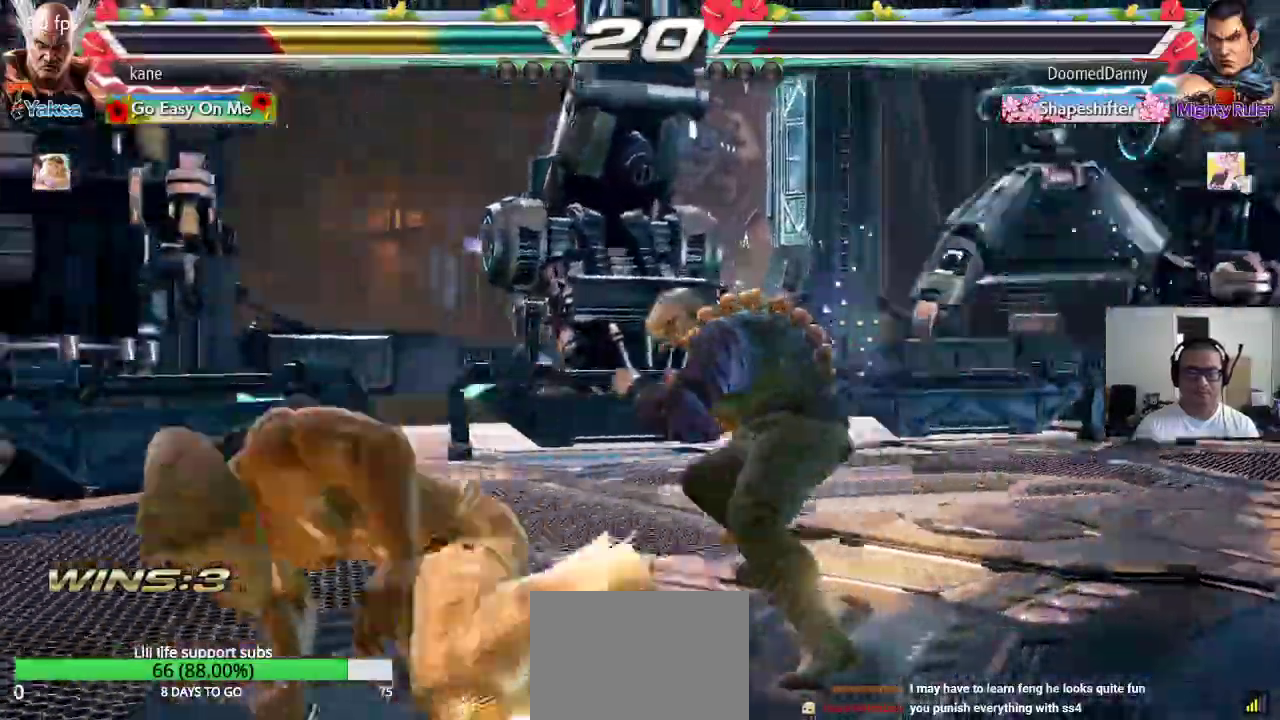
{"buttons": [], "left_stick": "left", "events": [[50, "left_stick", "left"], [100, "left_stick", "center"], [167, "left_stick", "left"], [233, "left_stick", "center"], [283, "left_stick", "left"], [367, "left_stick", "center"], [417, "left_stick", "left"]]}
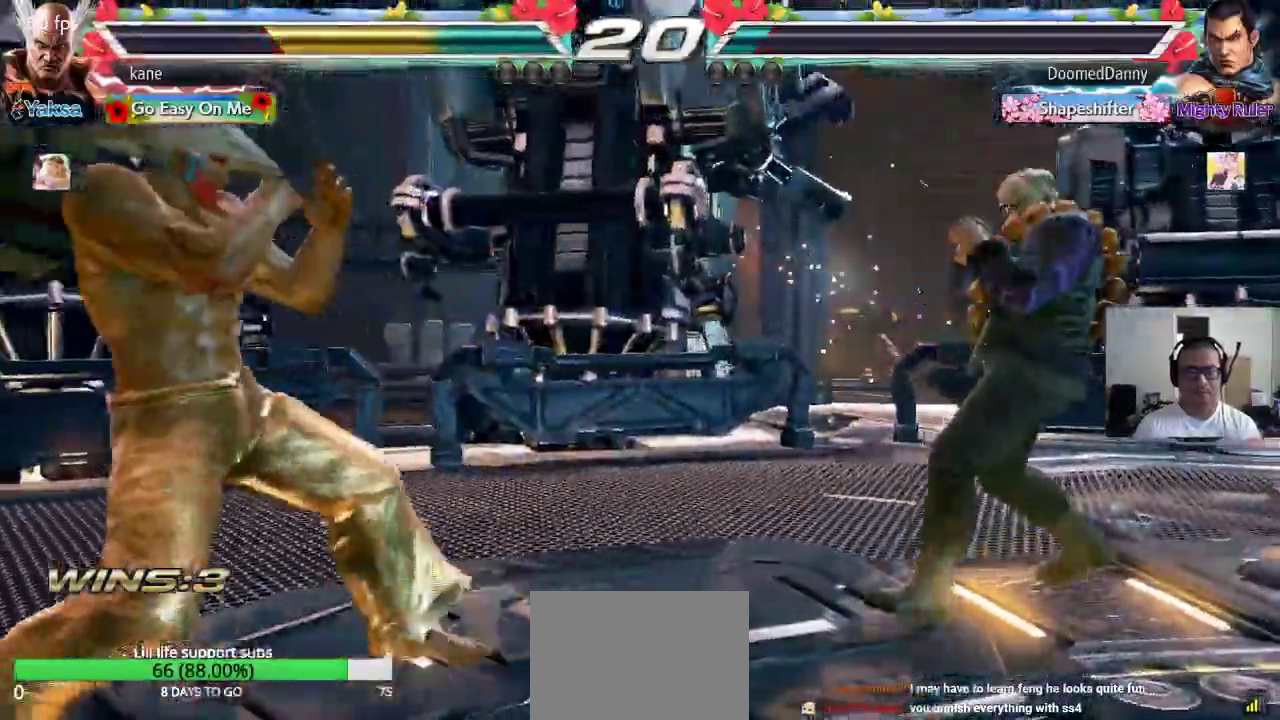
{"buttons": [], "left_stick": "center", "events": [[67, "left_stick", "down"], [117, "left_stick", "left"], [167, "left_stick", "center"], [233, "left_stick", "left"], [350, "left_stick", "up"], [433, "left_stick", "center"]]}
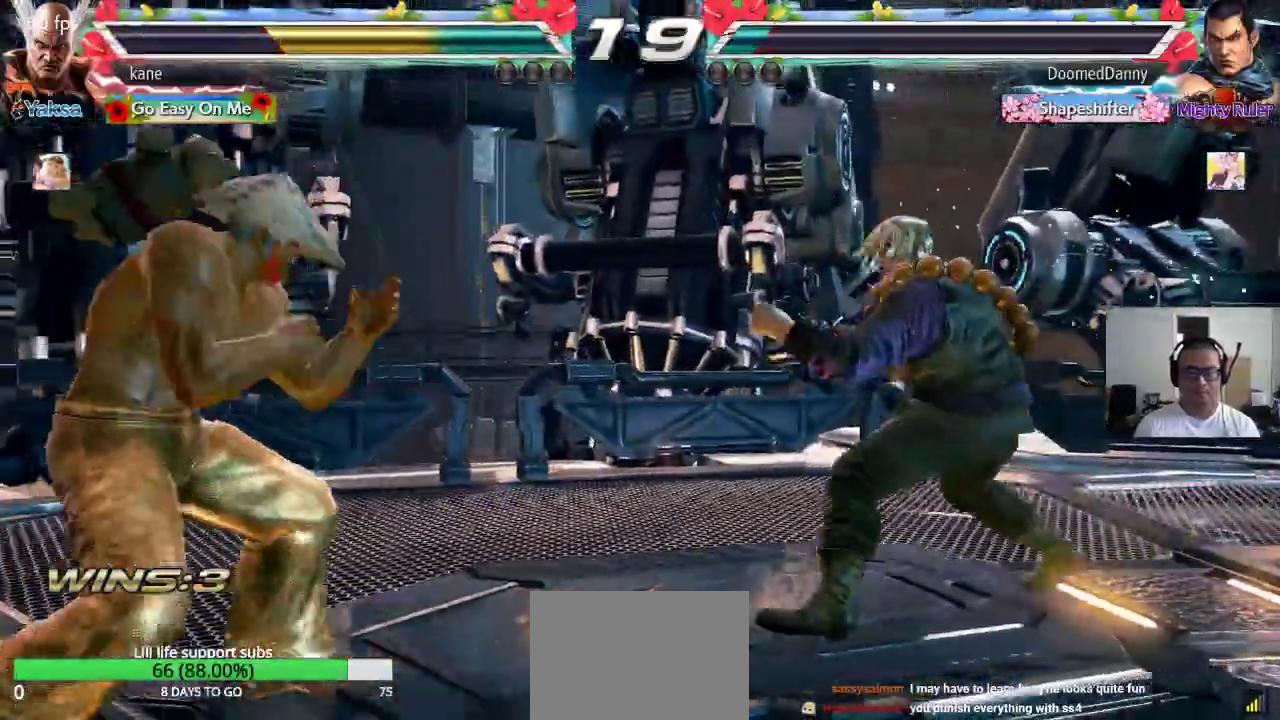
{"buttons": [], "left_stick": "center", "events": [[100, "left_stick", "left"], [167, "left_stick", "center"], [217, "left_stick", "left"], [400, "left_stick", "up"], [467, "left_stick", "center"]]}
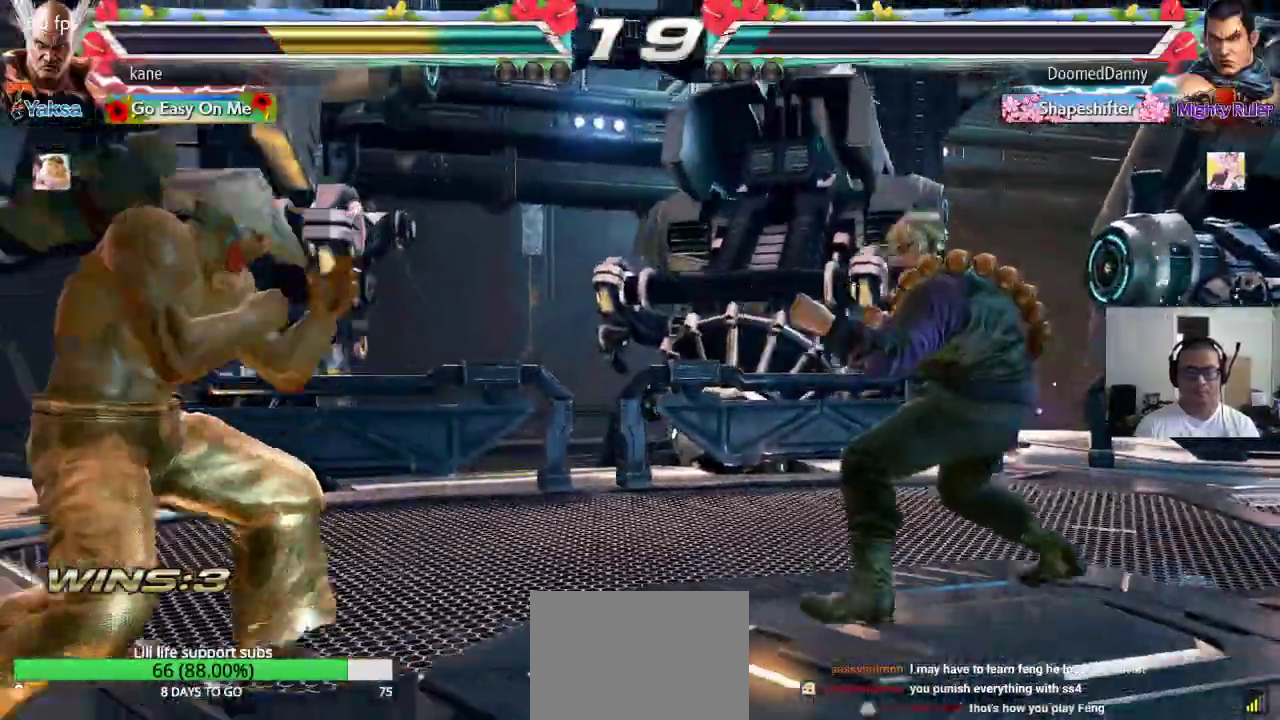
{"buttons": [], "left_stick": "left", "events": [[200, "left_stick", "down-left"], [500, "left_stick", "left"]]}
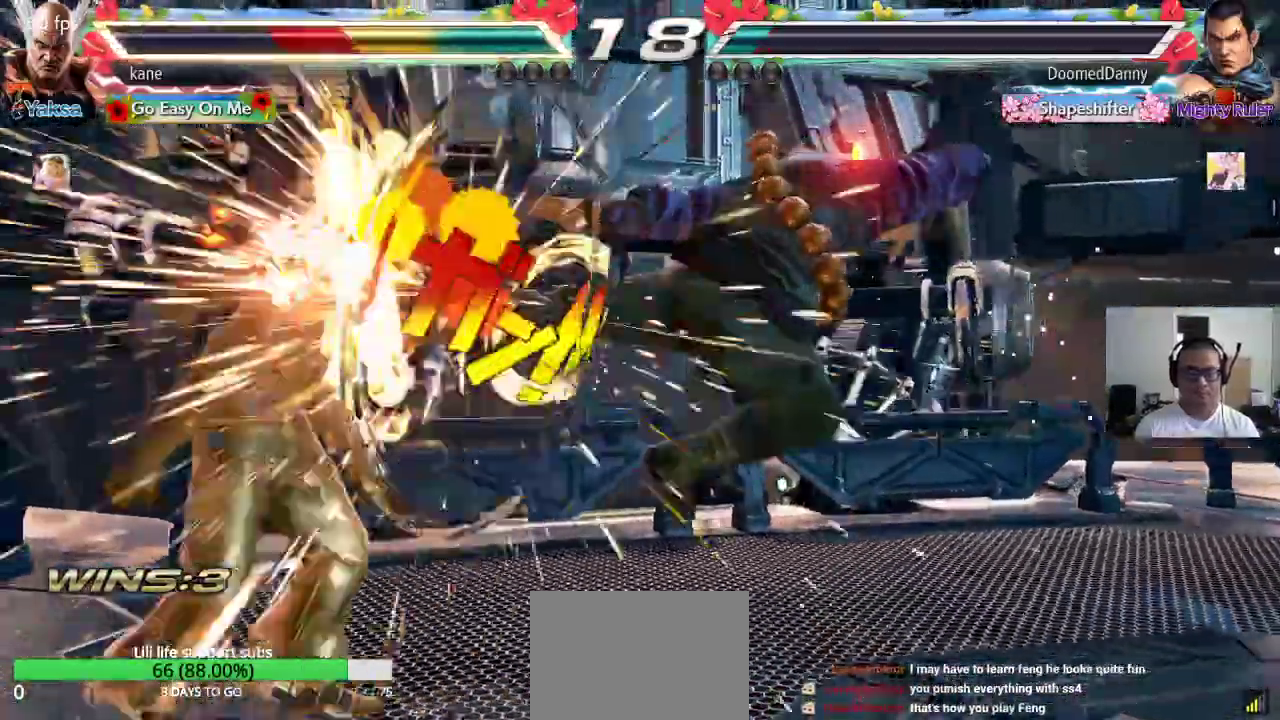
{"buttons": [], "left_stick": "center", "events": [[217, "left_stick", "center"]]}
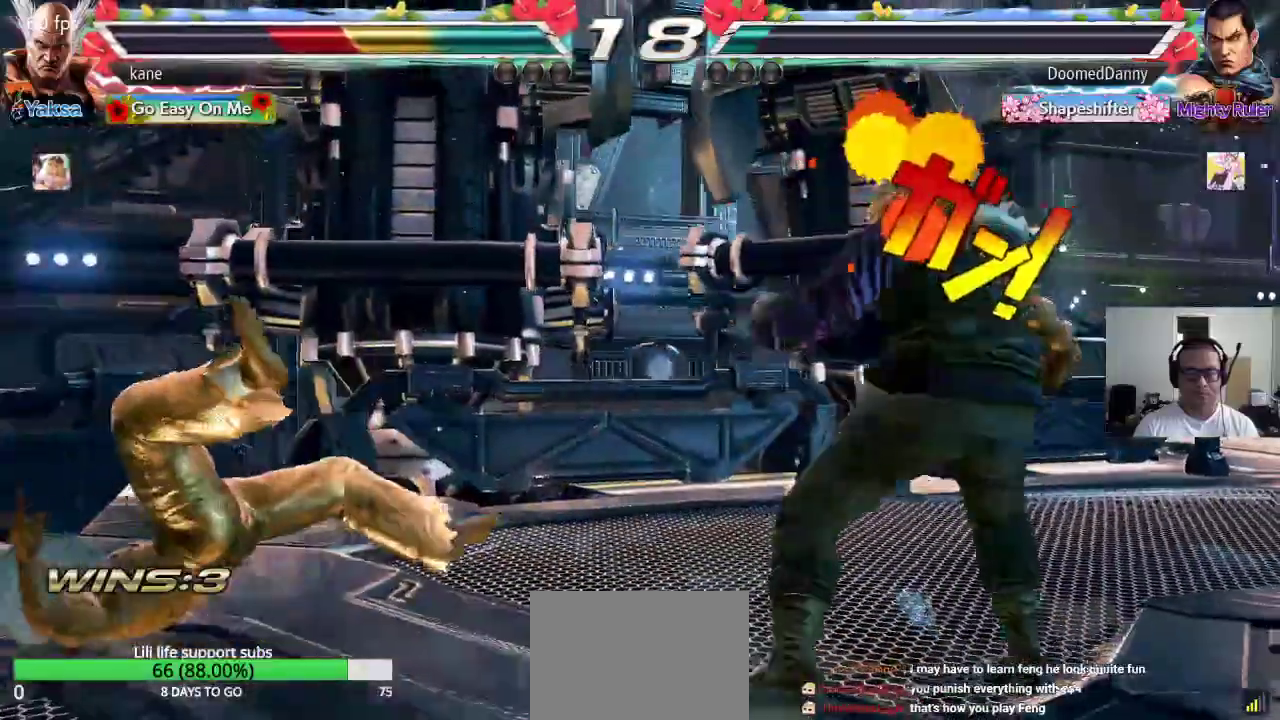
{"buttons": [], "left_stick": "center", "events": []}
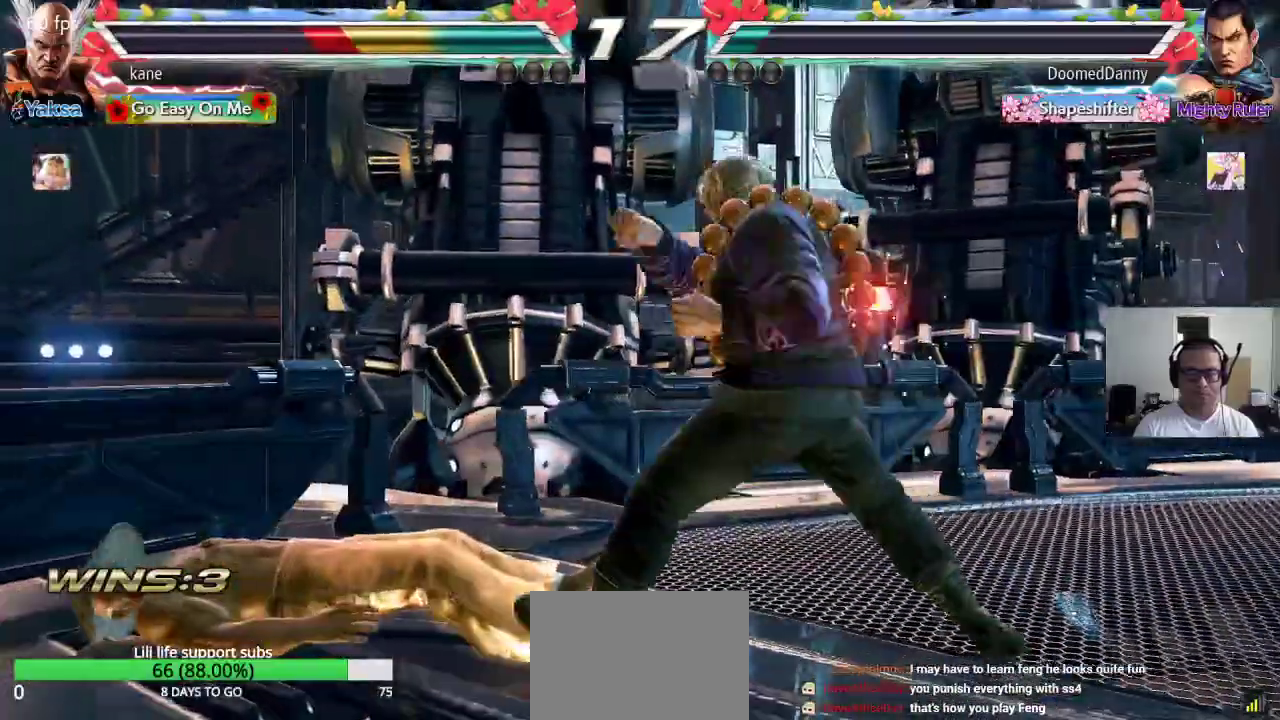
{"buttons": [], "left_stick": "center", "events": []}
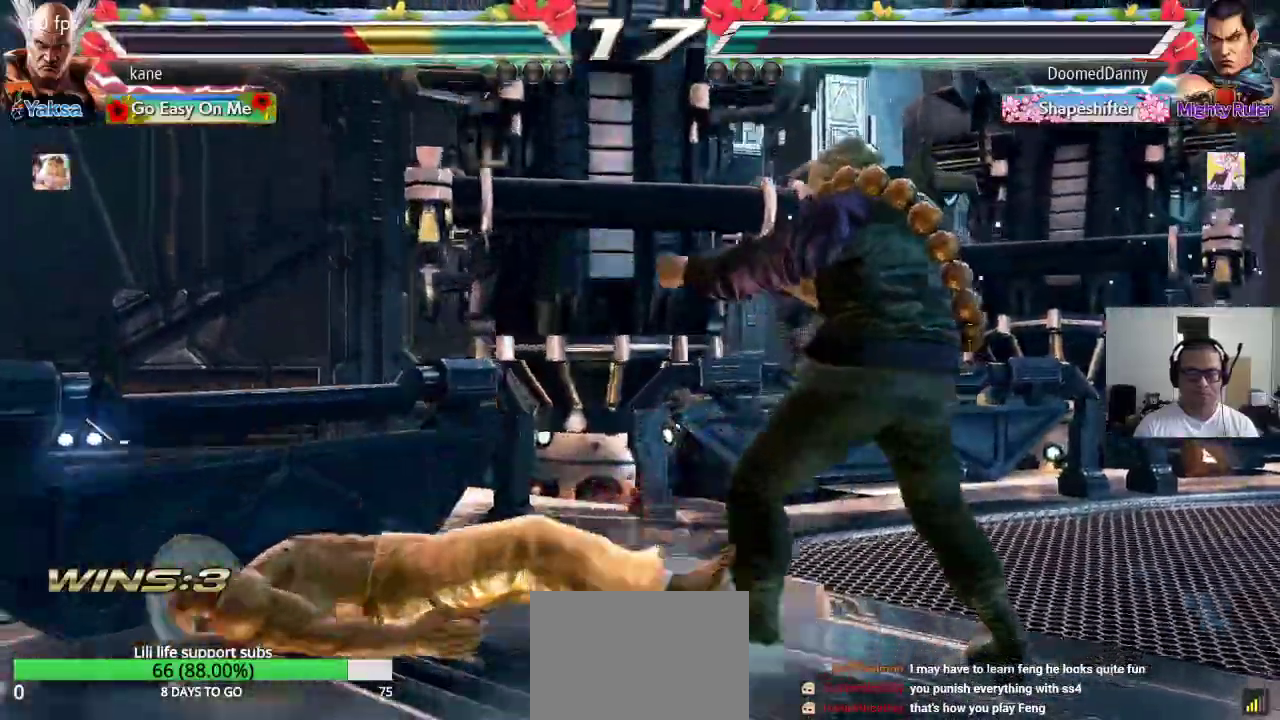
{"buttons": [], "left_stick": "center", "events": [[33, "left_stick", "up"], [133, "left_stick", "center"], [250, "left_stick", "left"], [350, "left_stick", "center"], [400, "left_stick", "left"], [500, "left_stick", "center"]]}
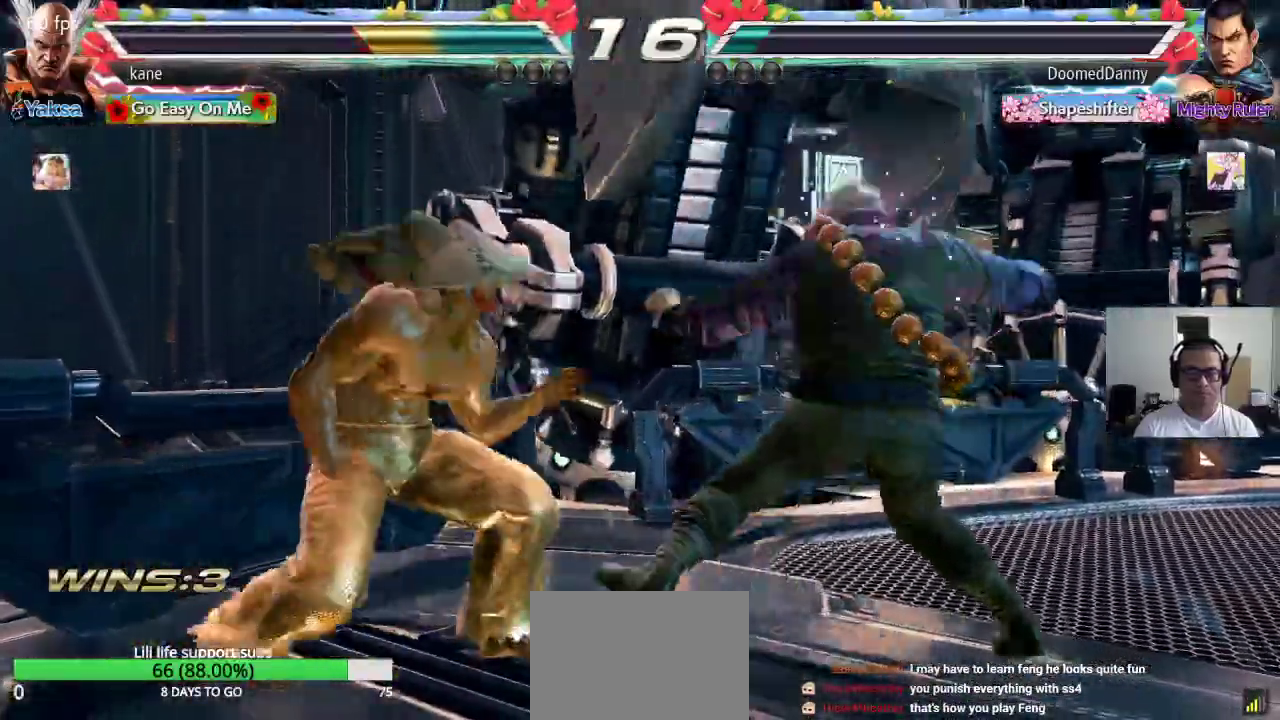
{"buttons": [], "left_stick": "center", "events": [[100, "left_stick", "left"], [500, "left_stick", "center"]]}
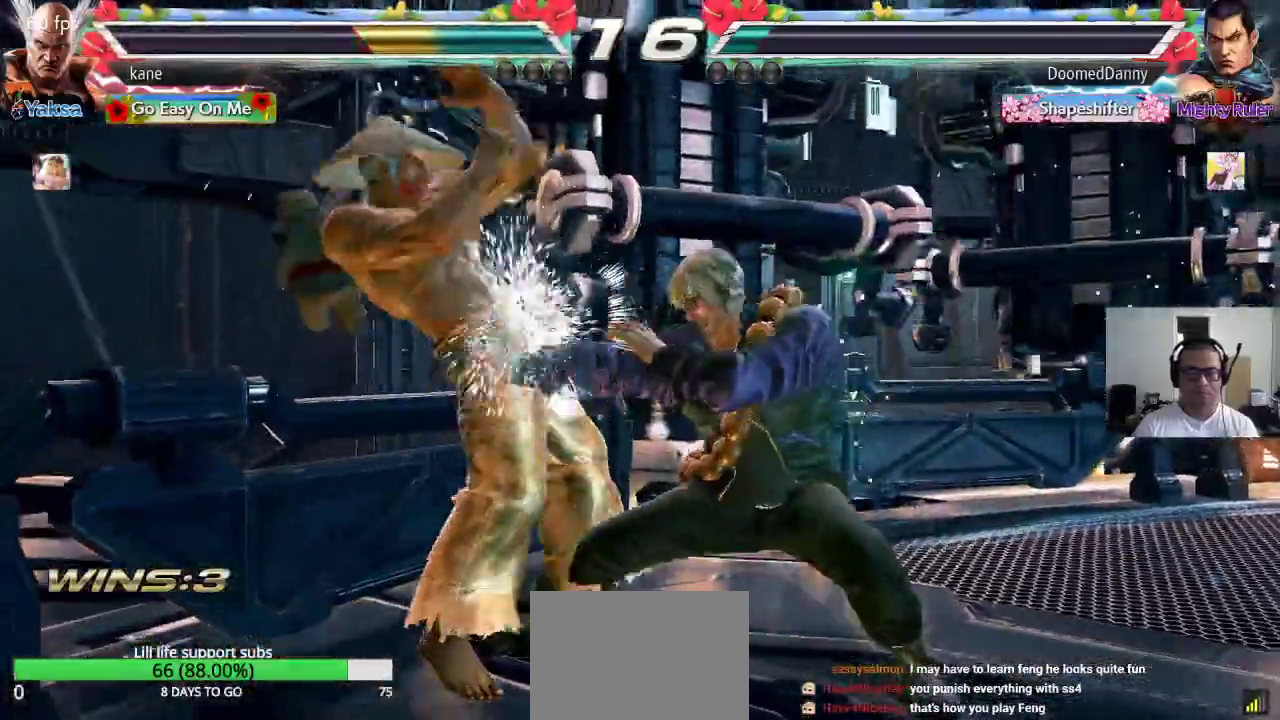
{"buttons": [], "left_stick": "down-left", "events": [[300, "left_stick", "left"], [483, "left_stick", "down-left"]]}
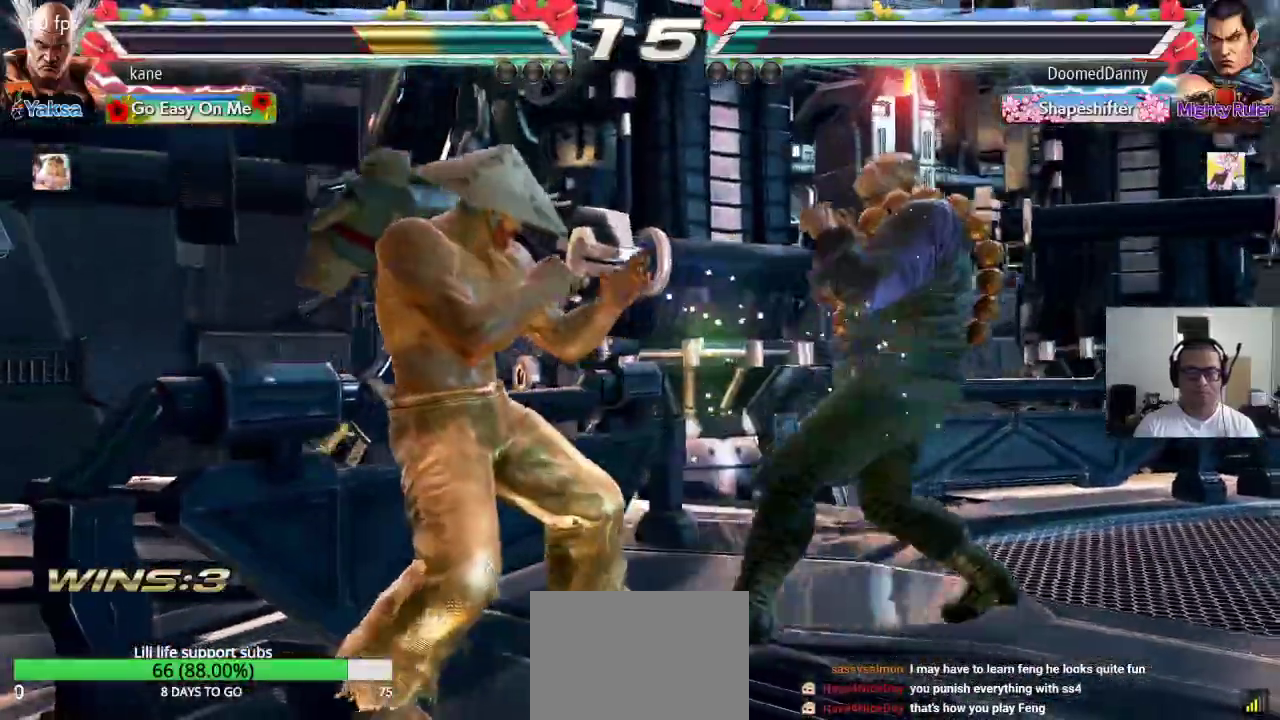
{"buttons": [], "left_stick": "center", "events": [[17, "CROSS", "down"], [83, "CROSS", "up"], [100, "TRIANGLE", "down"], [167, "TRIANGLE", "up"], [167, "left_stick", "center"]]}
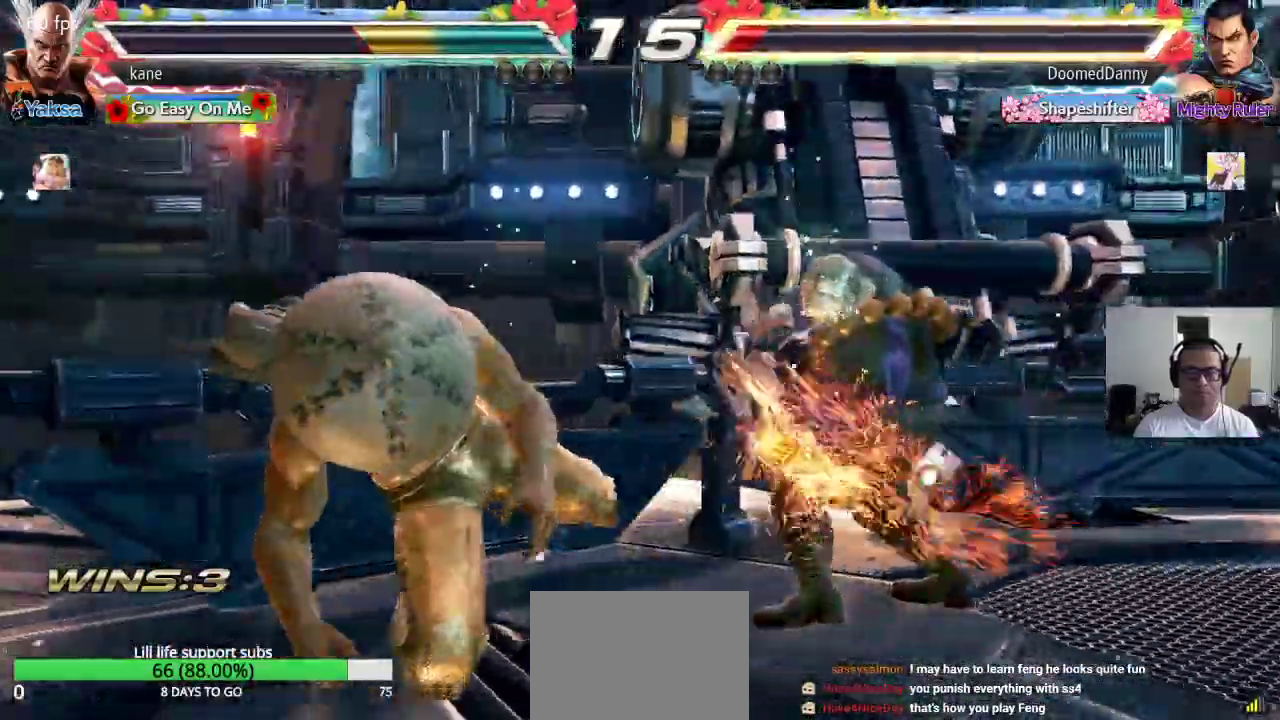
{"buttons": [], "left_stick": "left", "events": [[233, "left_stick", "left"], [300, "left_stick", "center"], [367, "left_stick", "left"]]}
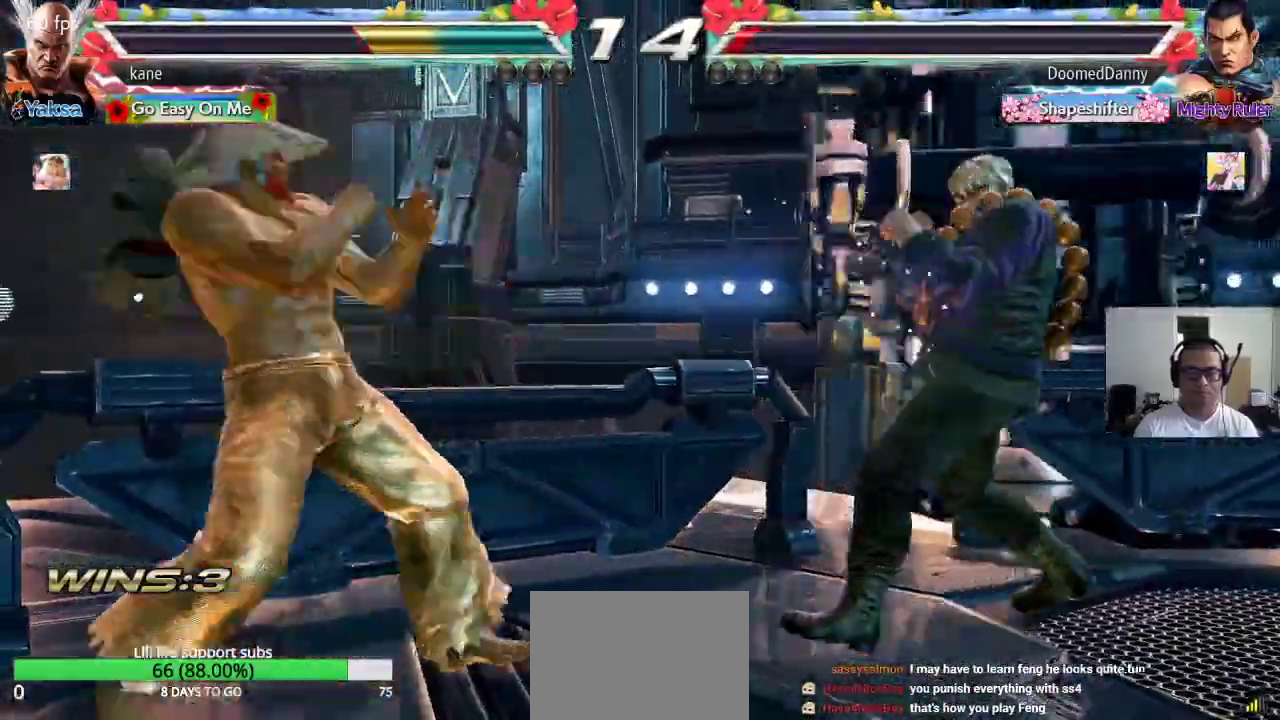
{"buttons": [], "left_stick": "center", "events": [[150, "left_stick", "center"], [217, "left_stick", "left"], [317, "left_stick", "center"], [367, "left_stick", "down"], [433, "left_stick", "center"]]}
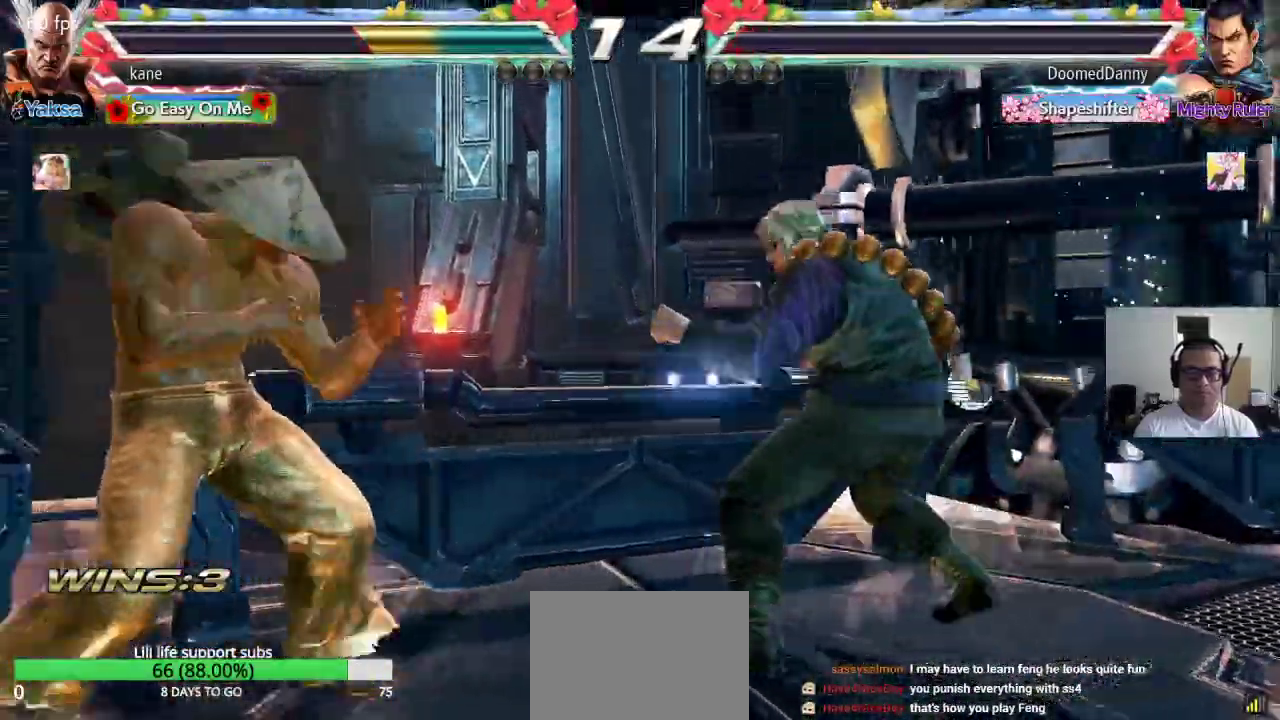
{"buttons": [], "left_stick": "down-left", "events": [[50, "left_stick", "left"], [100, "left_stick", "center"], [150, "left_stick", "left"], [400, "left_stick", "down-left"]]}
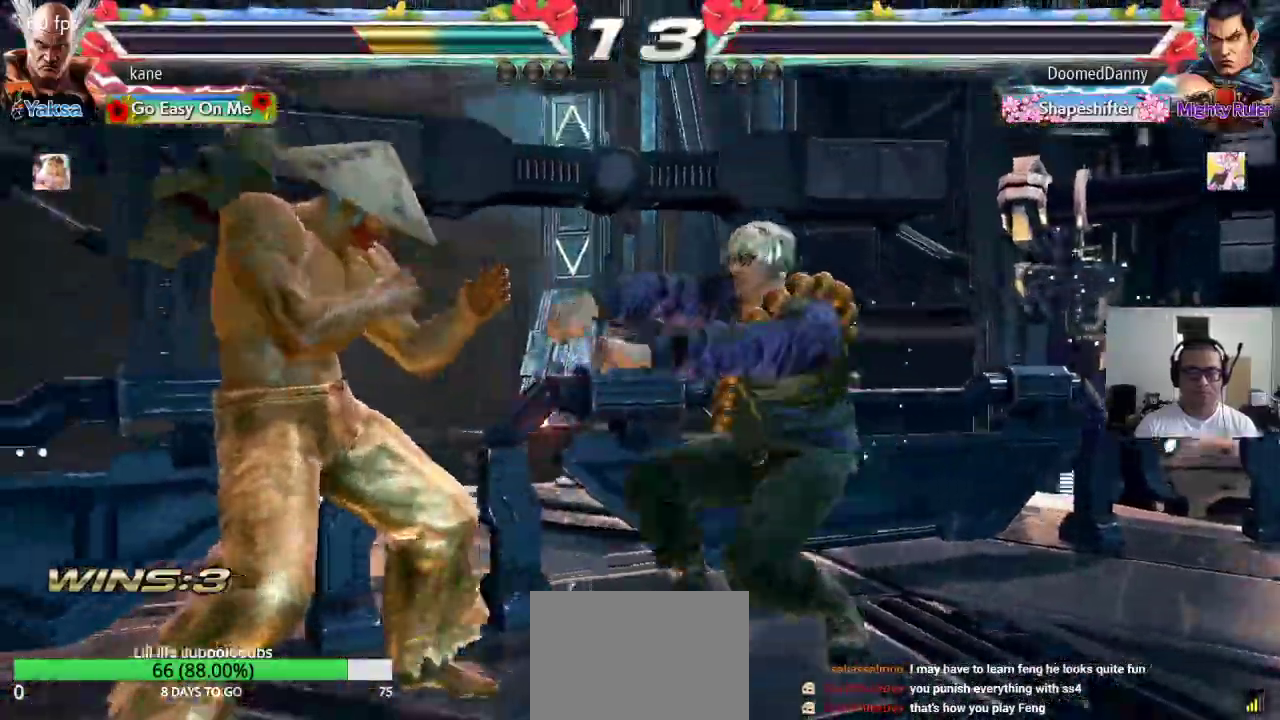
{"buttons": [], "left_stick": "center", "events": [[67, "left_stick", "left"], [400, "left_stick", "center"]]}